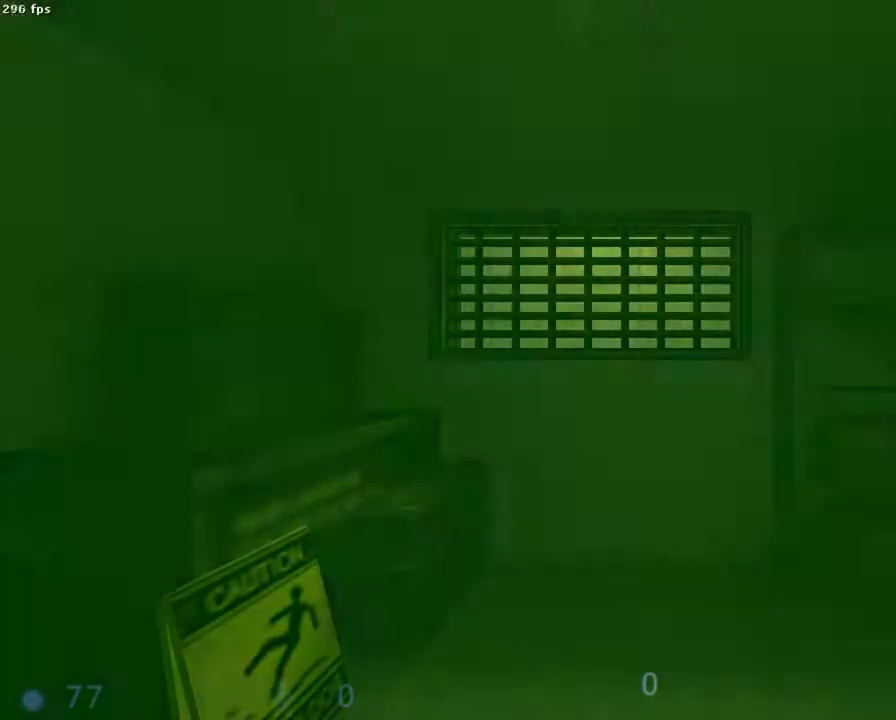
Gameplay with keyboard and mouse; each line is a JSON object with the keys and mouse buttons held at the frame after it. "events" lists presses ("down") and releases ("up") of "1", "2", "3", "4", "5", "6", "a", "b", "ctrl", "d", "e", "f", "g", "h", "q", "r", "s", "shift", "space", "t", "u", "v", "x", "y", "z", "mouse_left", "mouse_right", "mouse_mb4", "mouse_mb5", "mouse_wheel_up" and "mouse_wheel_down" between this image and that frame as [ms after this image, input, new state], when the widget could be followed in between. "mouse_left", "mouse_right", "mouse_mb4", "mouse_mb5", "mouse_wheel_up", "mouse_wheel_down" = the "left", "right", "mb4", "mb5", "wheel_up", "wheel_down" buttons of the "mouse" list. No other keys are recorded. Mouse movement is not recorded.
{"keys": ["z"], "mouse": [], "events": [[267, "z", "down"]]}
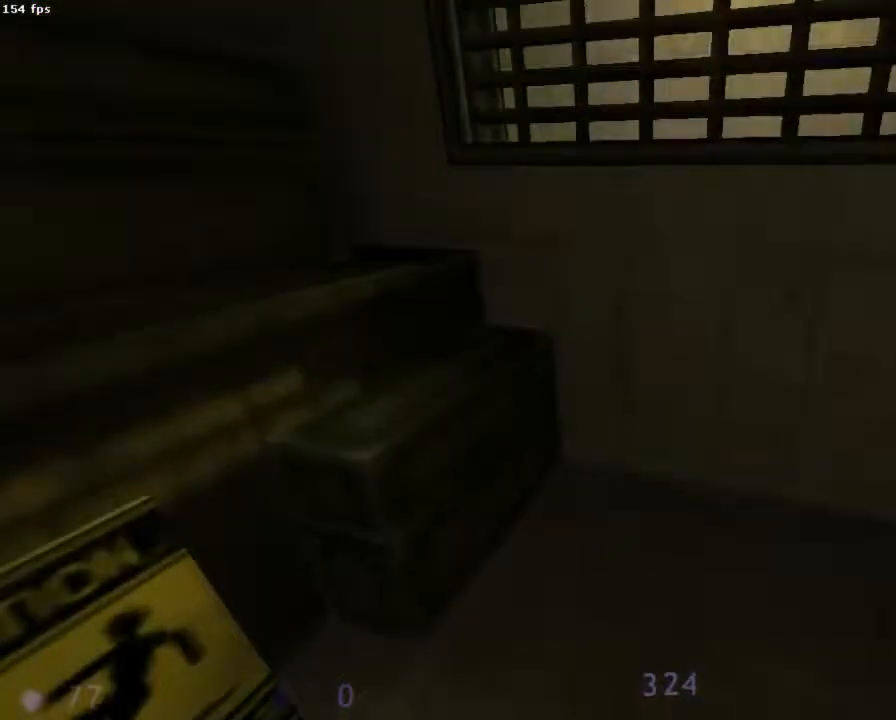
{"keys": [], "mouse": [], "events": [[111, "z", "up"], [245, "s", "down"], [467, "s", "up"]]}
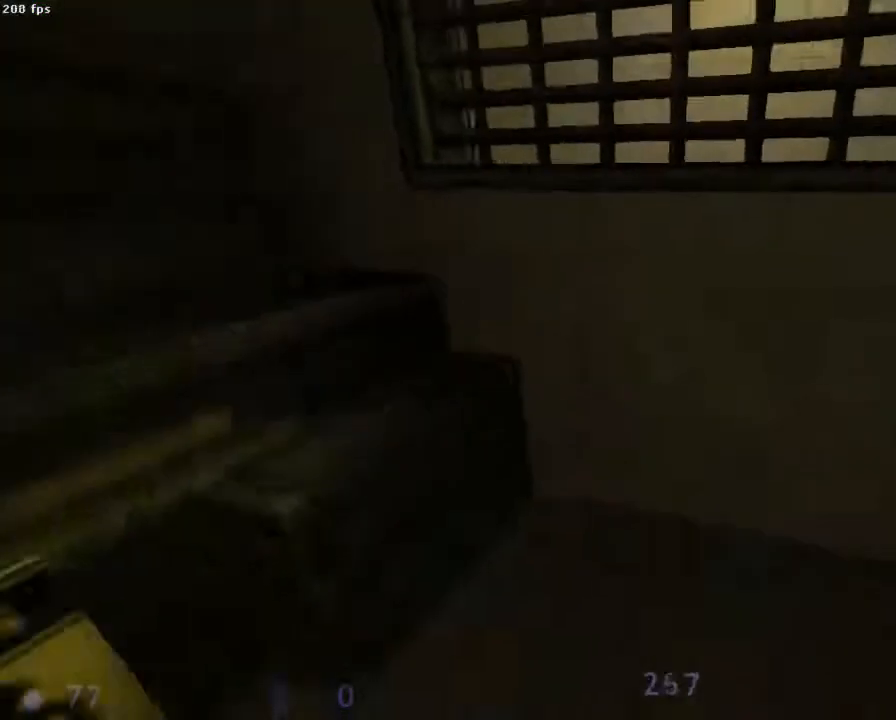
{"keys": ["ctrl", "z"], "mouse": ["wheel_down"], "events": [[178, "z", "down"], [333, "mouse_wheel_down", "down"], [400, "ctrl", "down"]]}
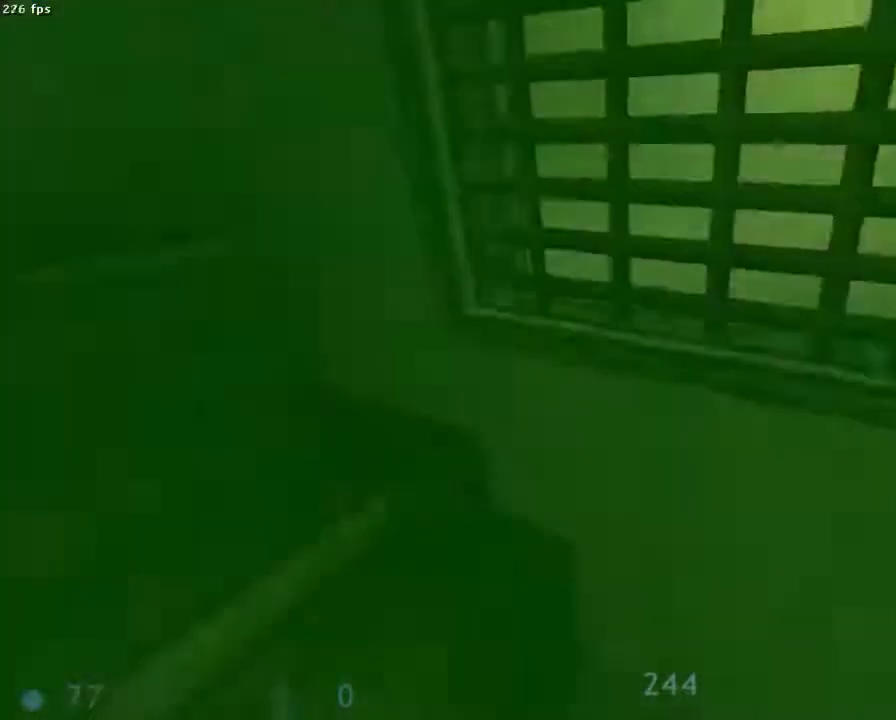
{"keys": ["ctrl", "d", "z"], "mouse": ["wheel_down"], "events": [[156, "ctrl", "up"], [422, "ctrl", "down"], [445, "d", "down"]]}
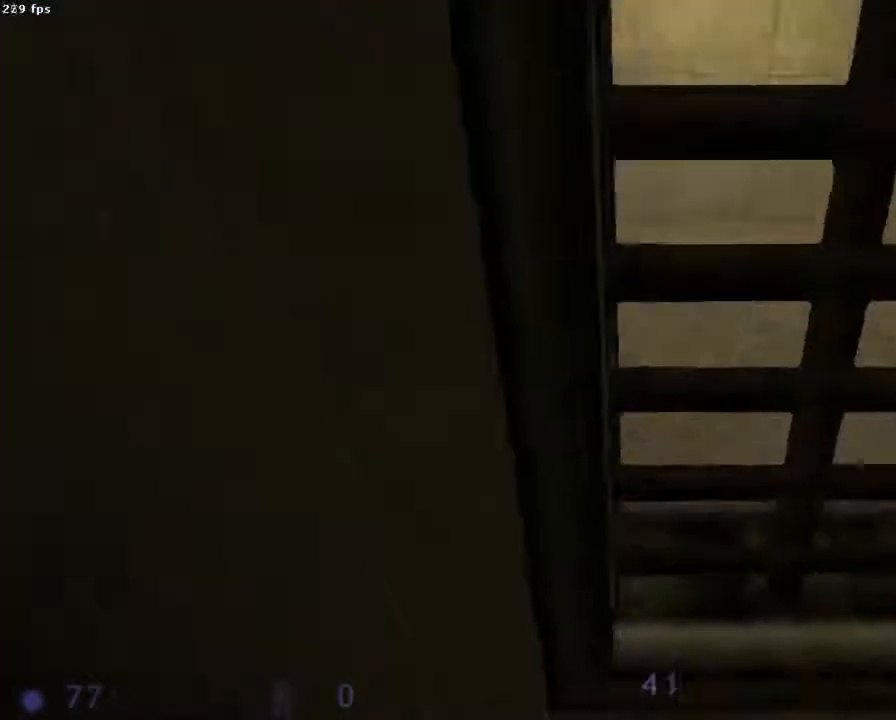
{"keys": ["ctrl", "q", "z"], "mouse": ["wheel_down"], "events": [[67, "z", "up"], [200, "z", "down"], [244, "d", "up"], [378, "q", "down"]]}
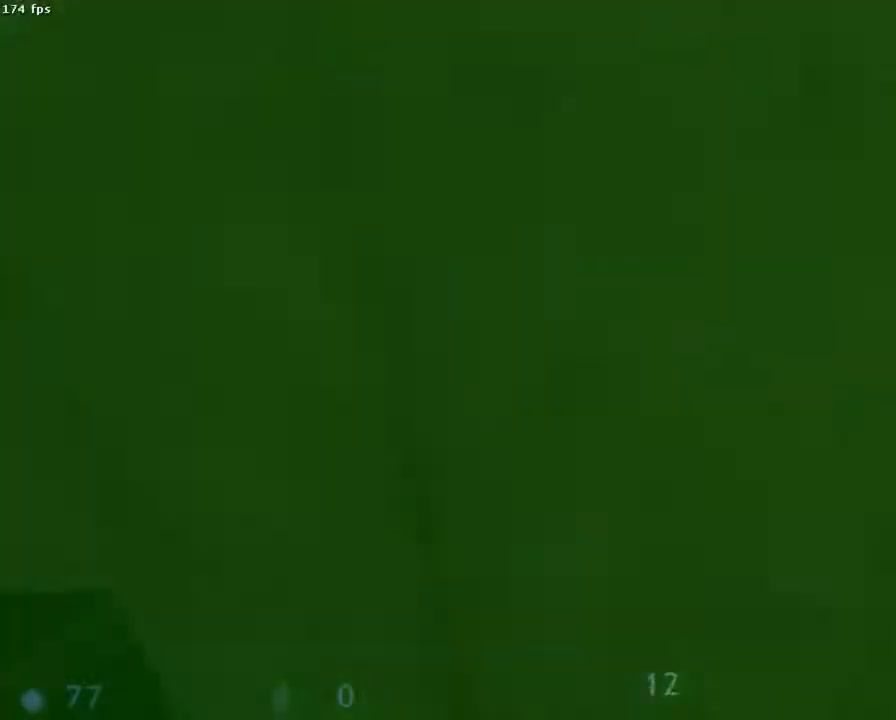
{"keys": ["q", "z"], "mouse": ["wheel_down"], "events": [[22, "z", "up"], [133, "q", "up"], [156, "ctrl", "up"], [356, "q", "down"], [356, "z", "down"]]}
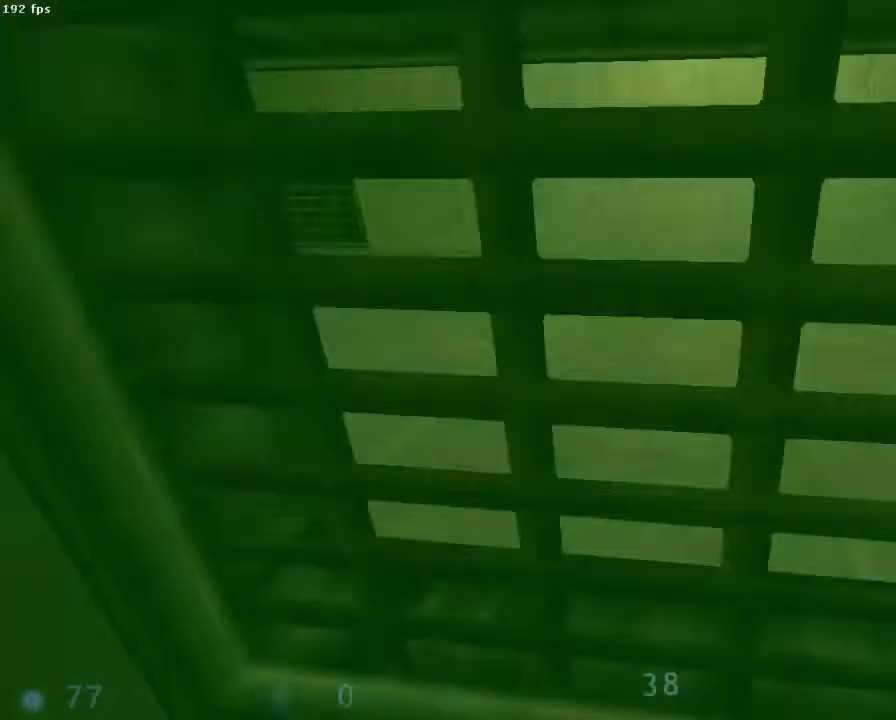
{"keys": ["ctrl", "z"], "mouse": ["wheel_down"], "events": [[22, "q", "up"], [22, "z", "up"], [444, "z", "down"], [511, "ctrl", "down"]]}
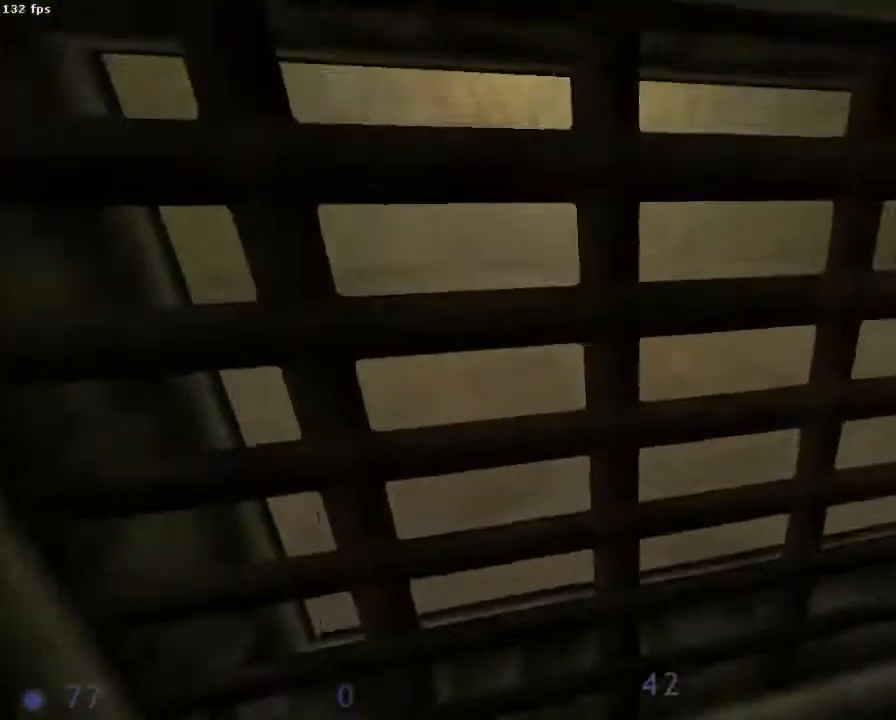
{"keys": ["ctrl", "d", "z"], "mouse": ["wheel_down"], "events": [[378, "d", "down"]]}
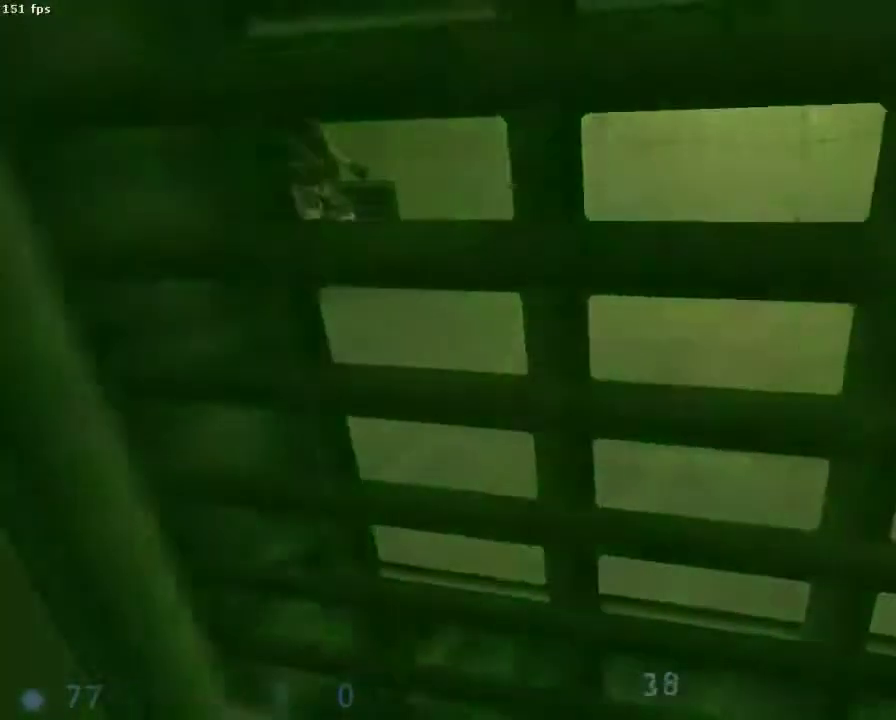
{"keys": ["ctrl"], "mouse": [], "events": [[44, "z", "up"], [178, "d", "up"], [511, "mouse_wheel_down", "up"]]}
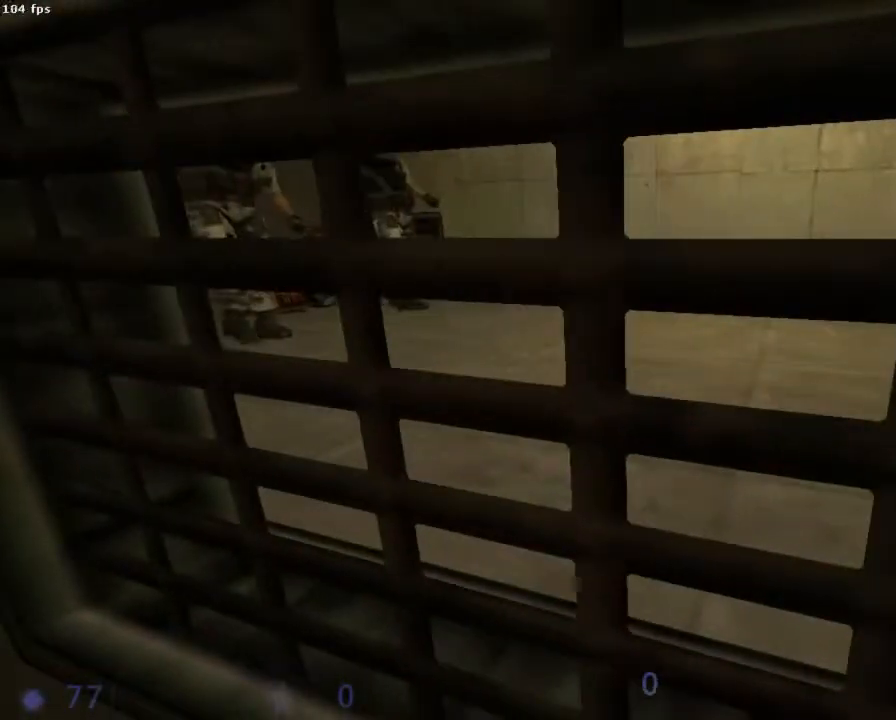
{"keys": ["ctrl"], "mouse": [], "events": [[156, "z", "down"], [245, "q", "down"], [289, "q", "up"], [422, "z", "up"]]}
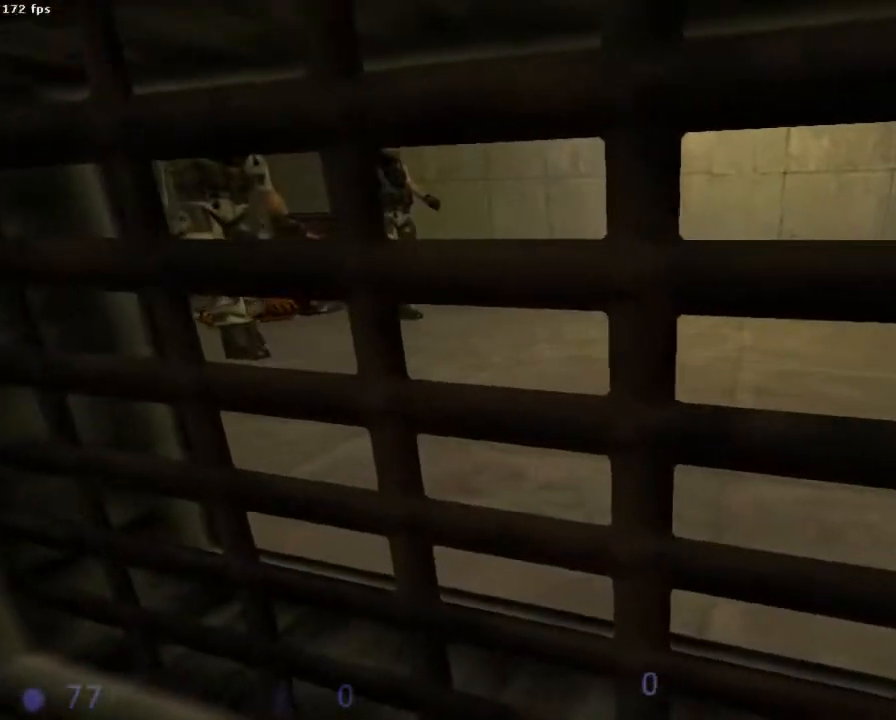
{"keys": [], "mouse": [], "events": [[289, "ctrl", "up"]]}
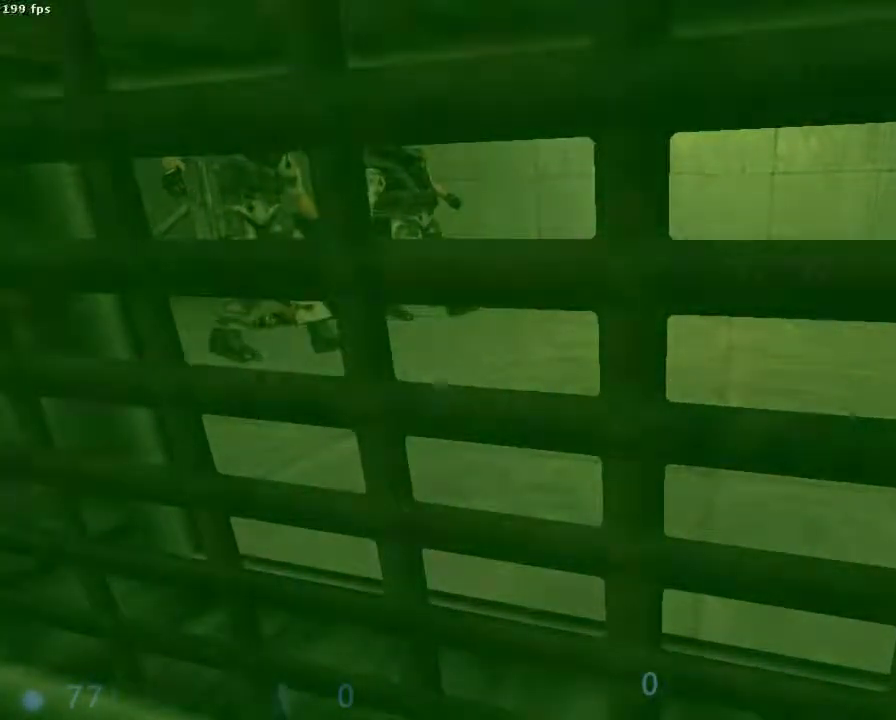
{"keys": [], "mouse": [], "events": []}
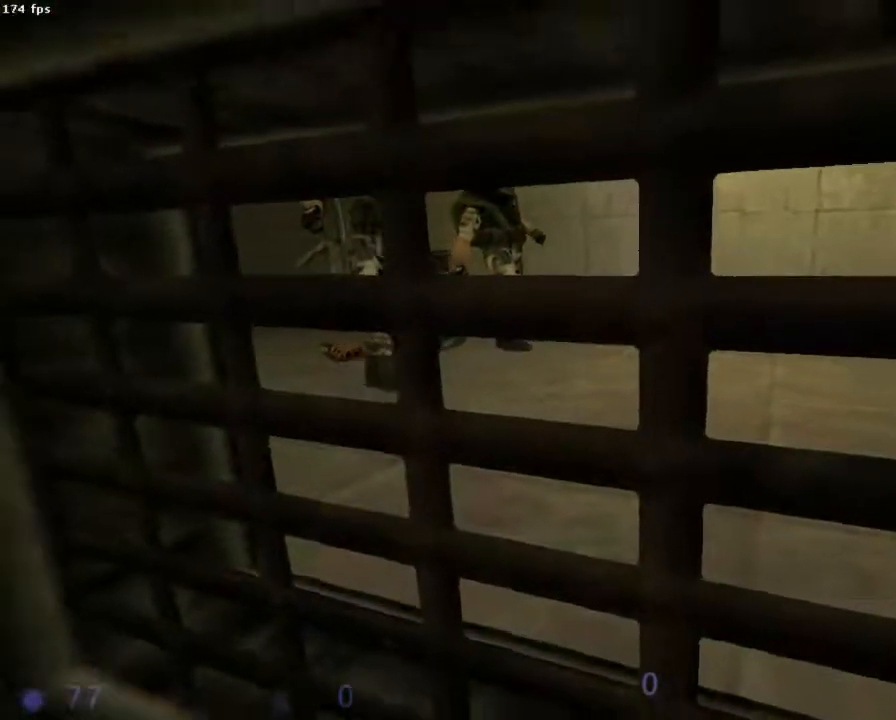
{"keys": [], "mouse": [], "events": []}
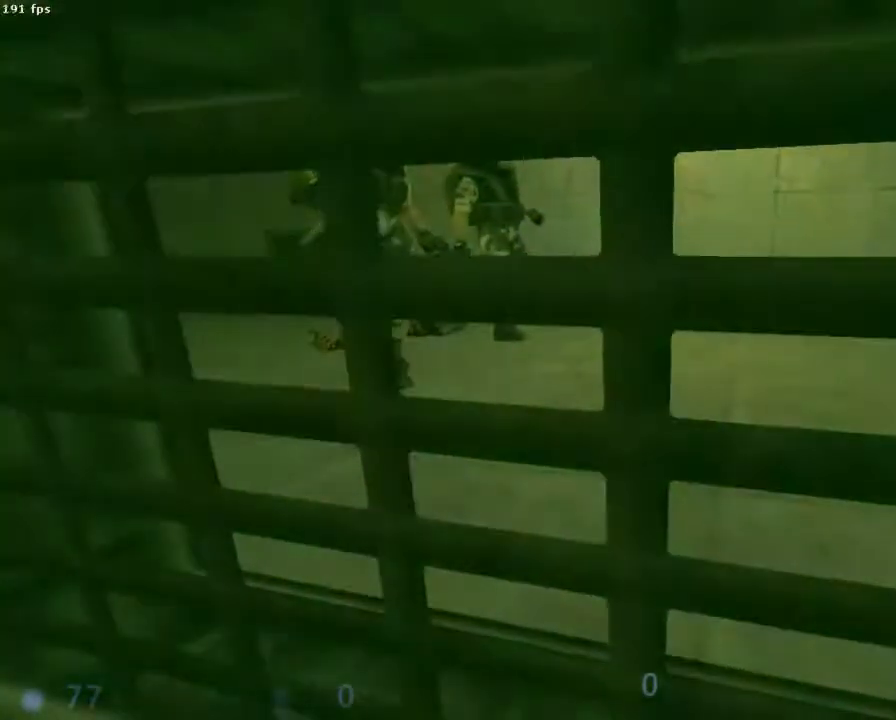
{"keys": [], "mouse": [], "events": []}
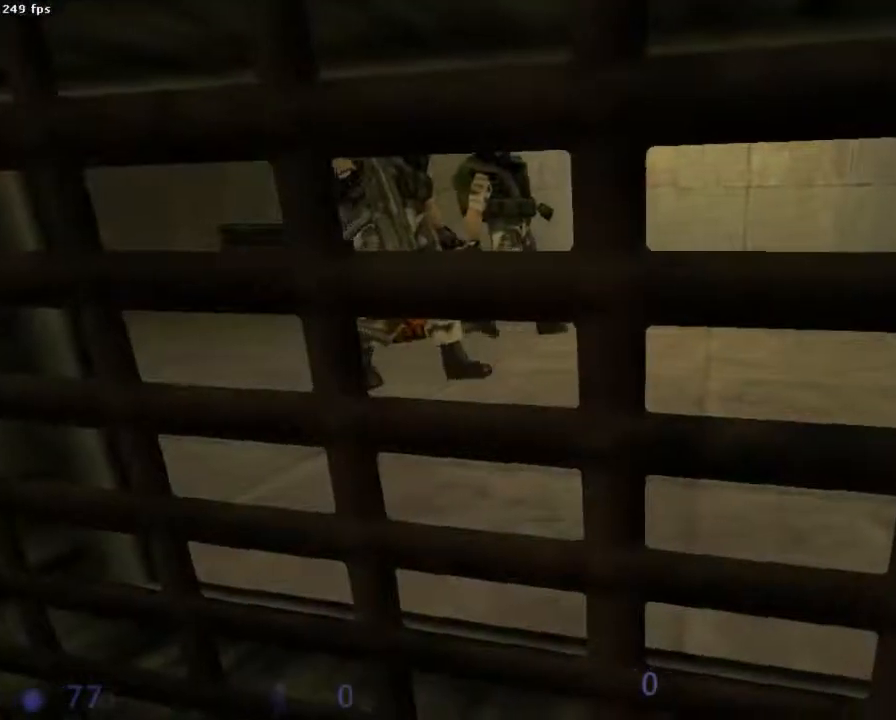
{"keys": [], "mouse": [], "events": []}
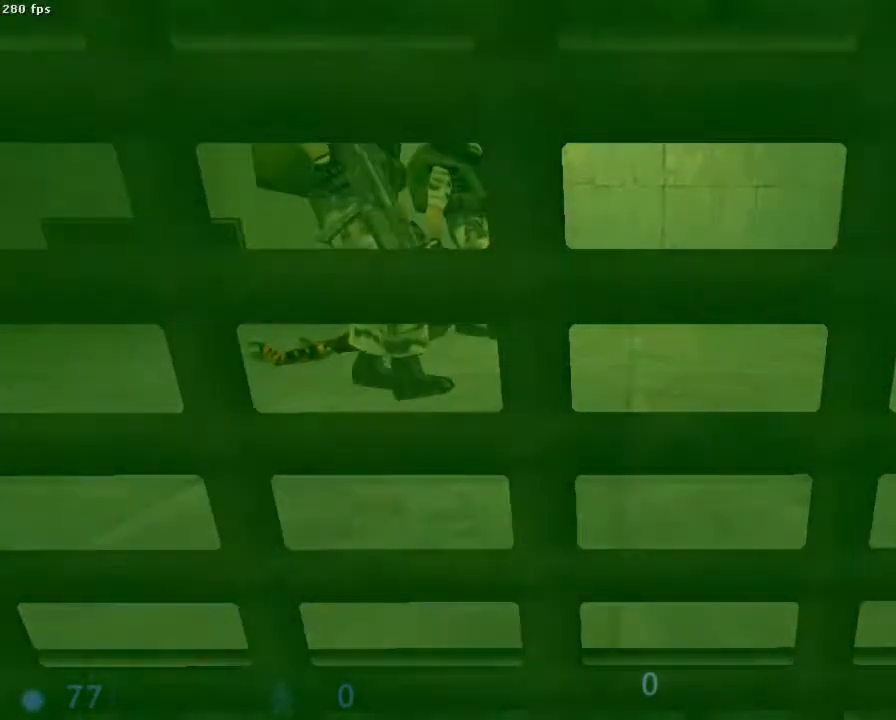
{"keys": [], "mouse": [], "events": []}
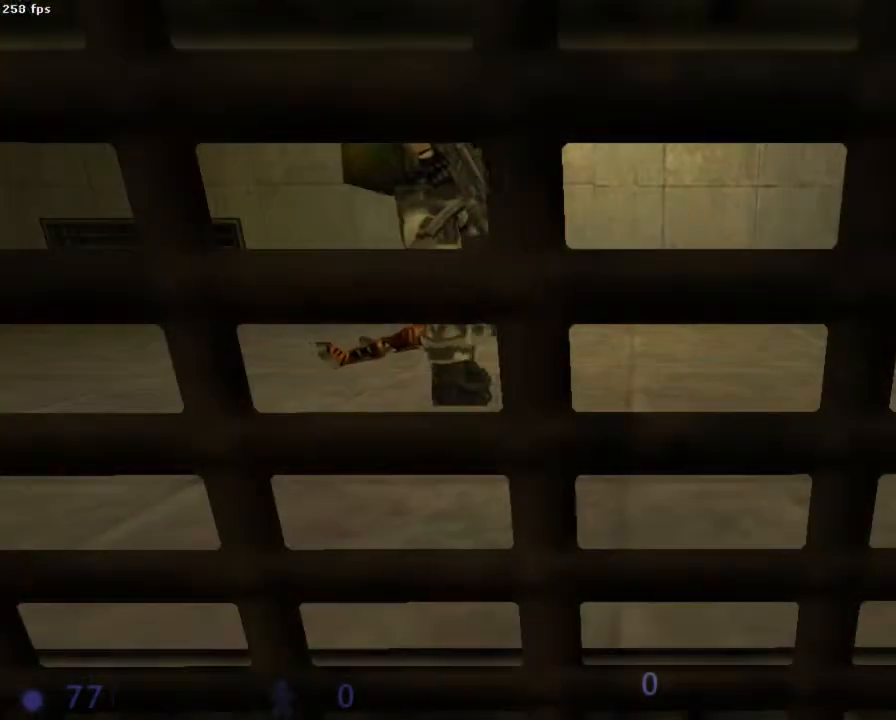
{"keys": [], "mouse": [], "events": []}
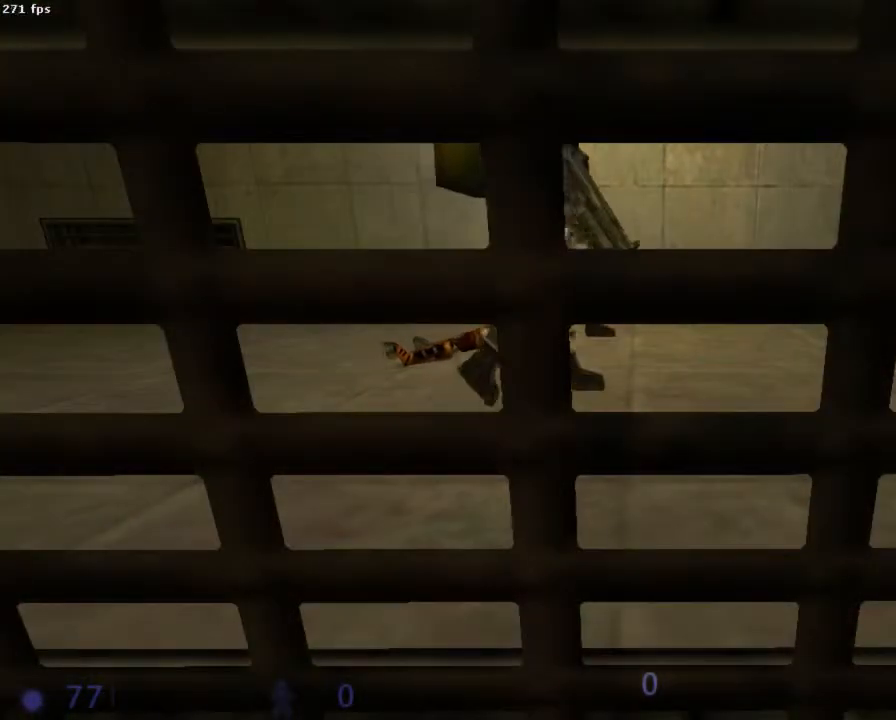
{"keys": [], "mouse": [], "events": []}
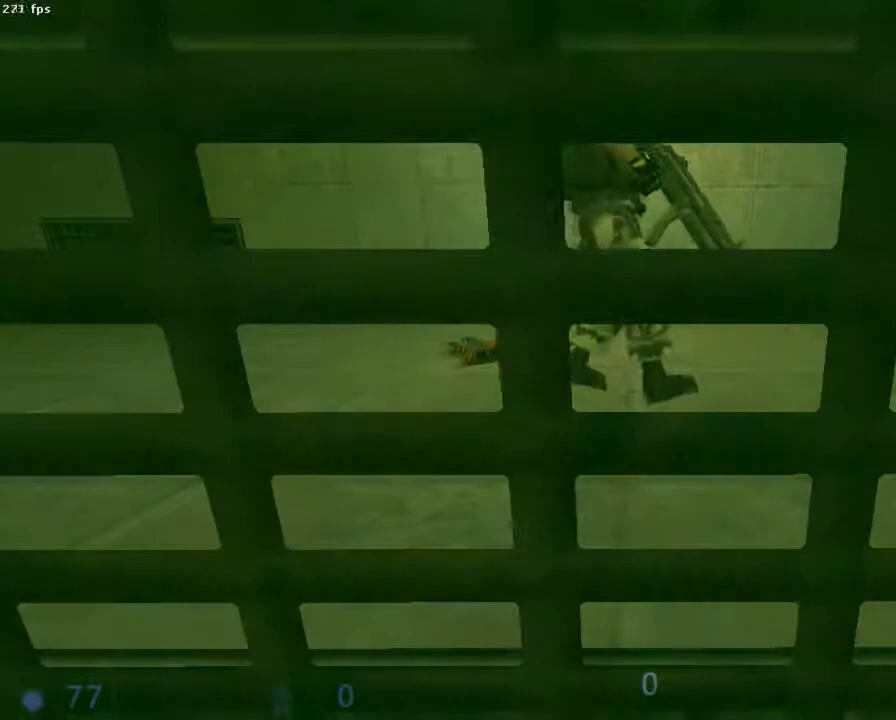
{"keys": [], "mouse": [], "events": []}
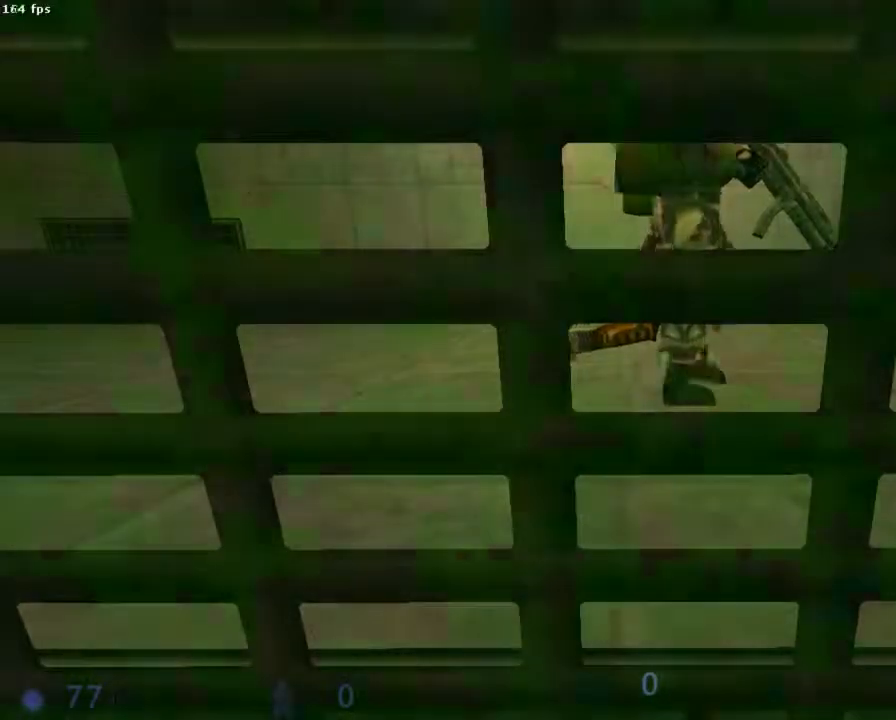
{"keys": [], "mouse": [], "events": []}
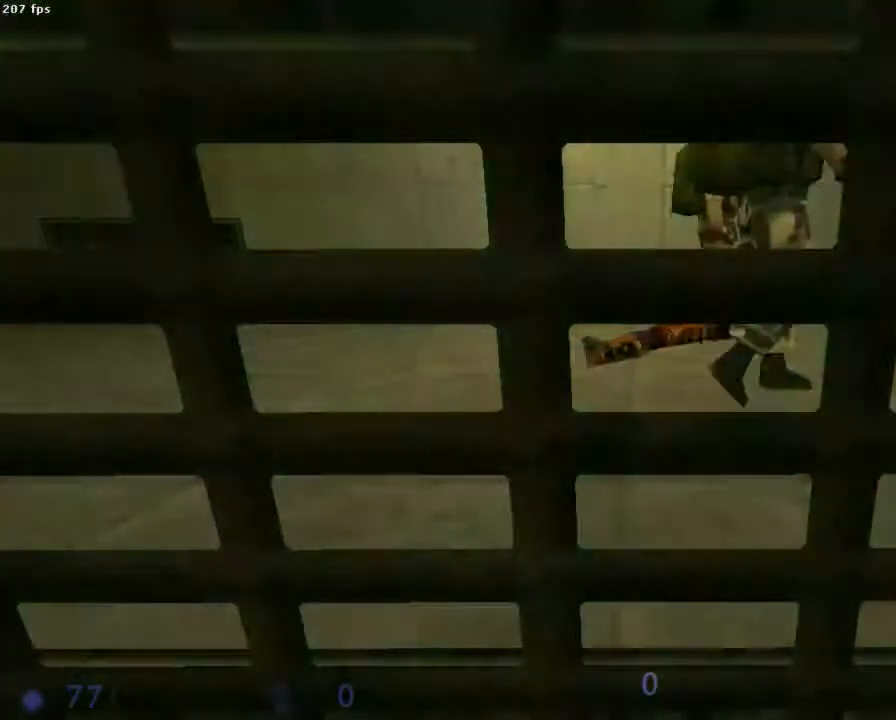
{"keys": [], "mouse": [], "events": [[289, "z", "down"], [400, "z", "up"]]}
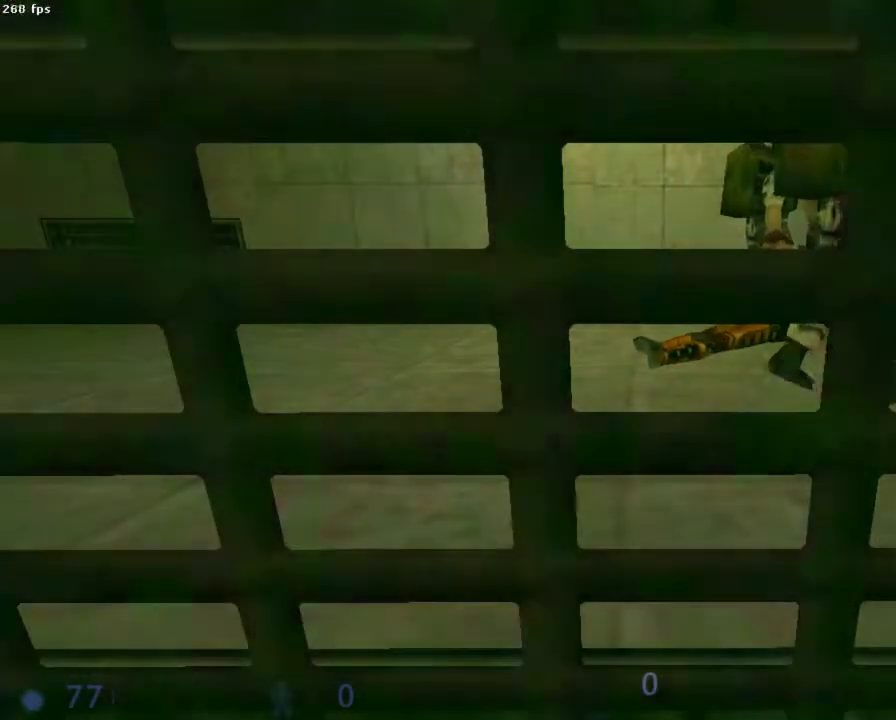
{"keys": [], "mouse": [], "events": []}
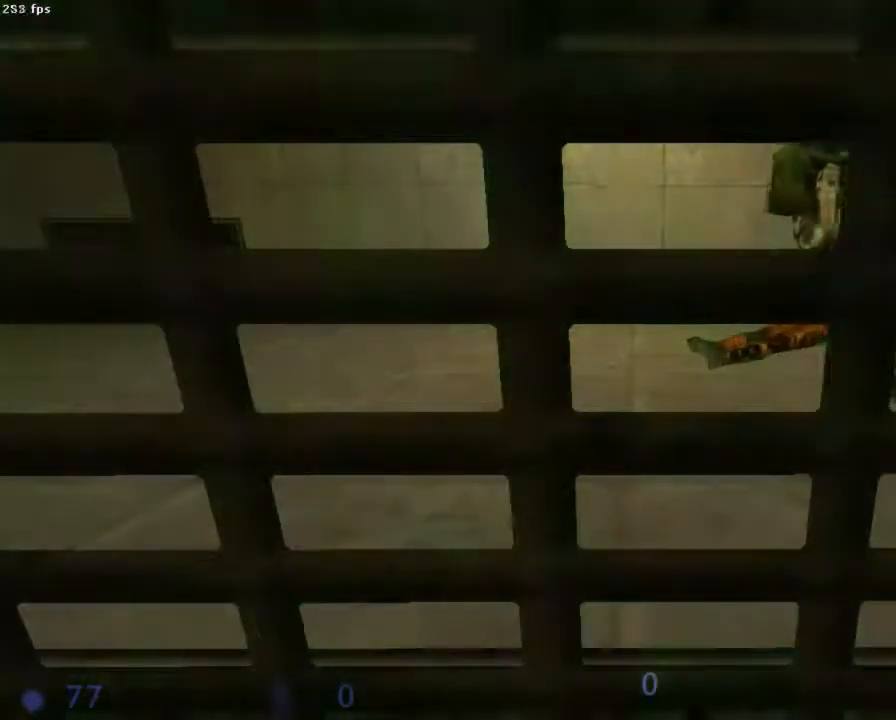
{"keys": [], "mouse": ["wheel_down"], "events": [[378, "mouse_wheel_down", "down"]]}
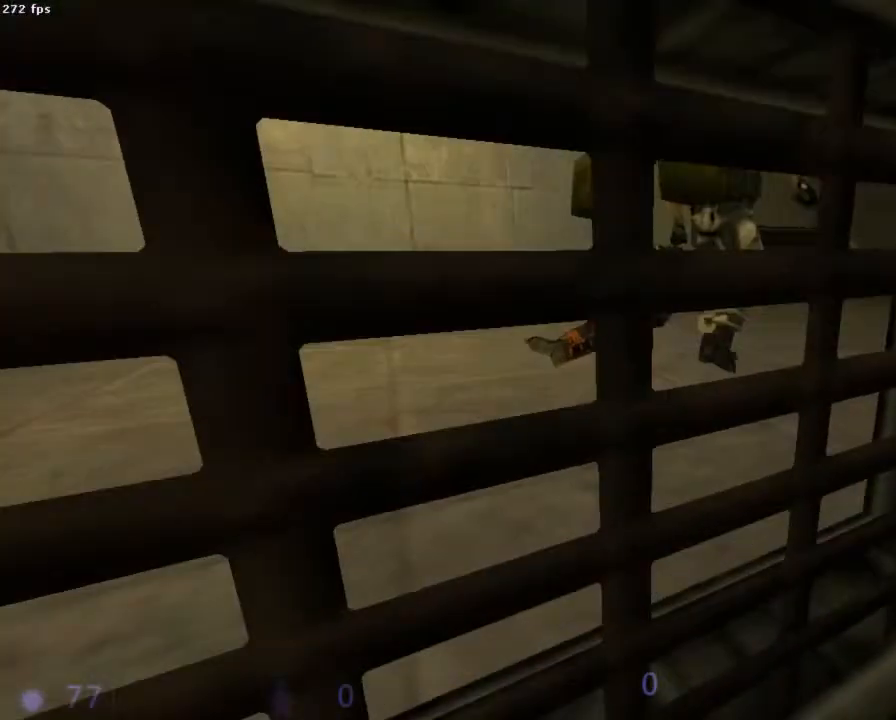
{"keys": [], "mouse": ["wheel_down"], "events": [[245, "z", "down"], [356, "z", "up"]]}
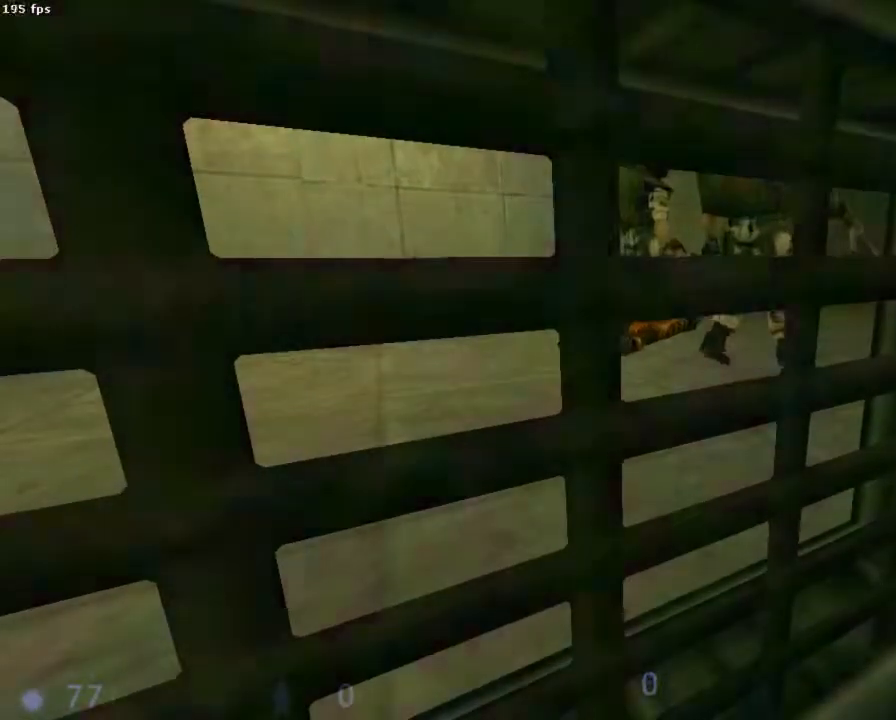
{"keys": [], "mouse": [], "events": [[67, "z", "down"], [333, "z", "up"], [489, "mouse_wheel_down", "up"]]}
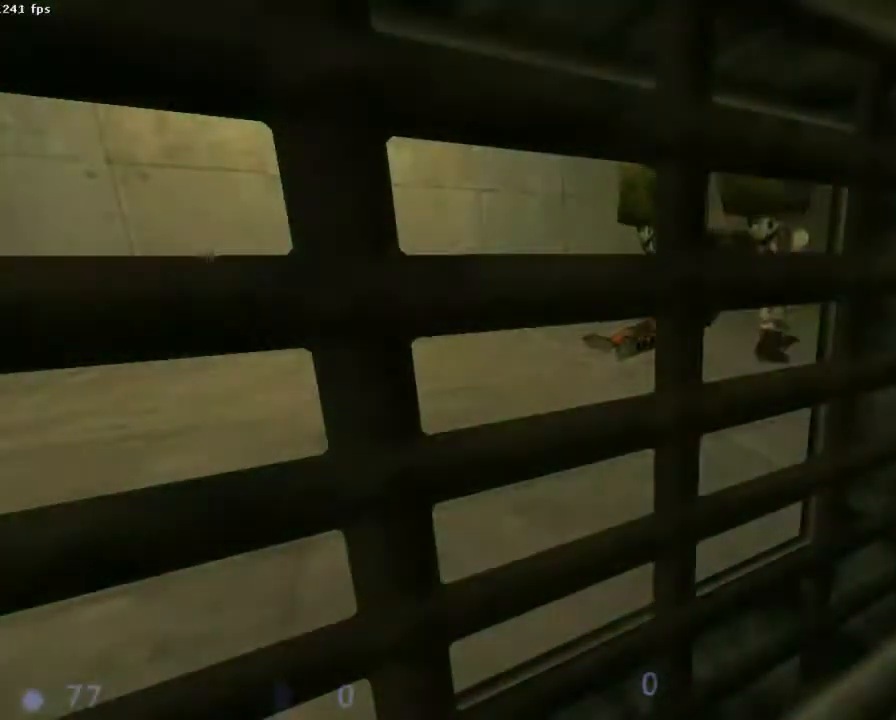
{"keys": ["q"], "mouse": [], "events": [[422, "q", "down"]]}